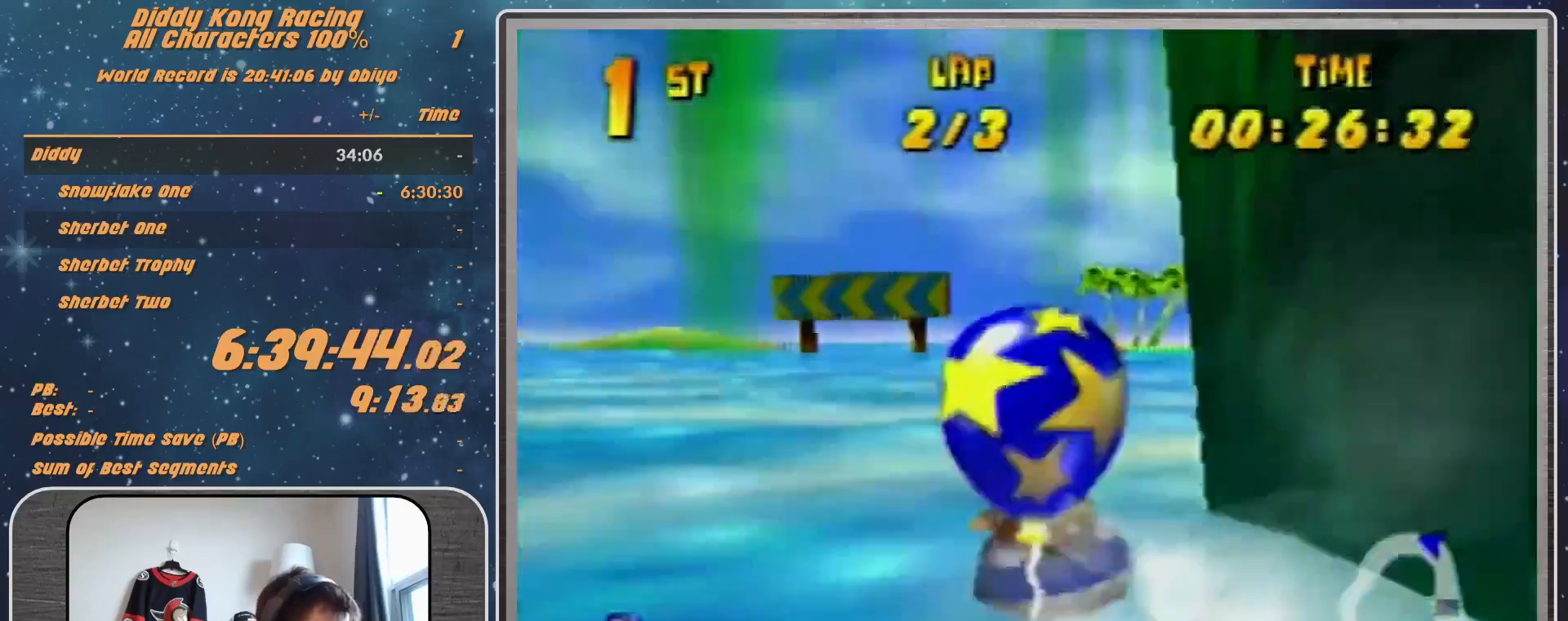
Gameplay with a controller (Nintendo layout); each line is a JSON object with the inputs held at the frame after it. "events" lists button and stick changes between this image and that frame as [ms after this image, input, new state], when the widget could be followed in between. Not read: L1 L3 R3.
{"buttons": ["R1"], "left_stick": "up-right", "events": [[100, "A", "up"], [167, "A", "down"], [300, "A", "up"], [367, "A", "down"], [467, "A", "up"], [467, "left_stick", "up-right"]]}
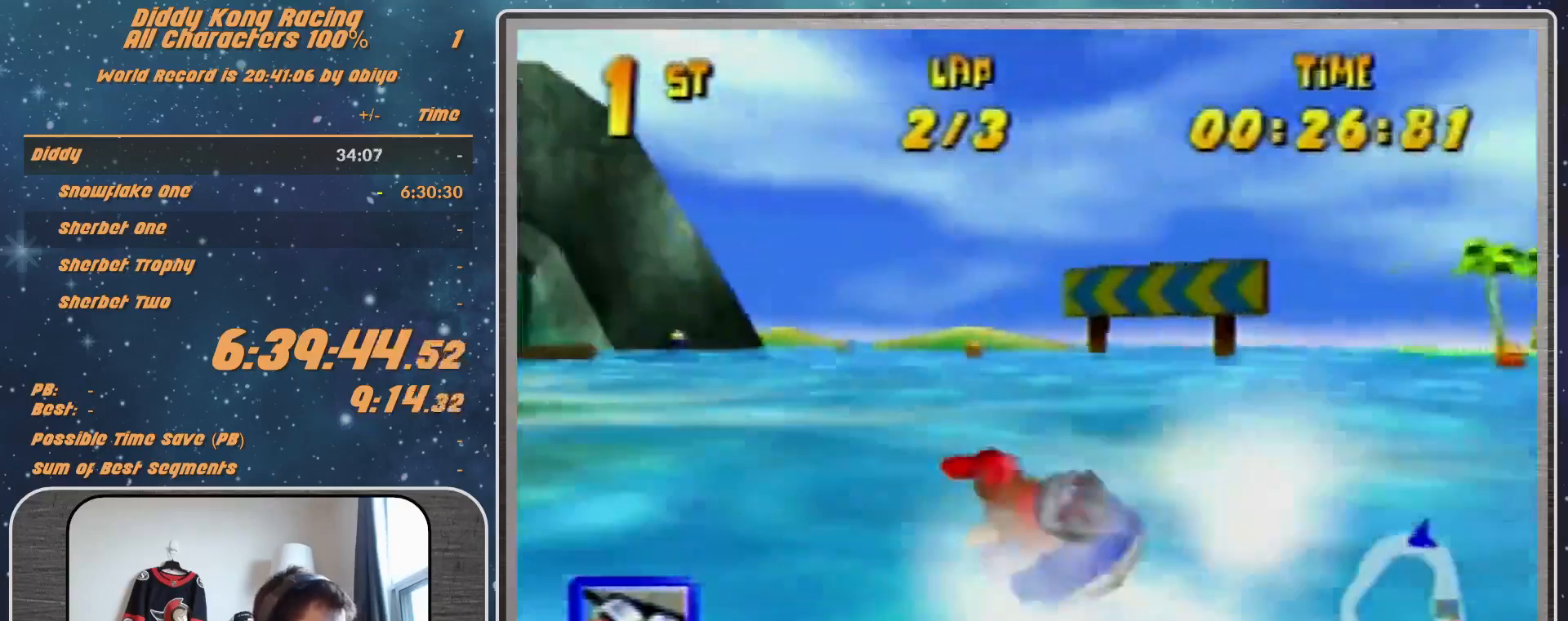
{"buttons": ["A", "R1"], "left_stick": "up-left", "events": [[33, "A", "down"], [167, "A", "up"], [333, "A", "down"], [367, "A", "up"], [367, "left_stick", "up-left"], [433, "A", "down"]]}
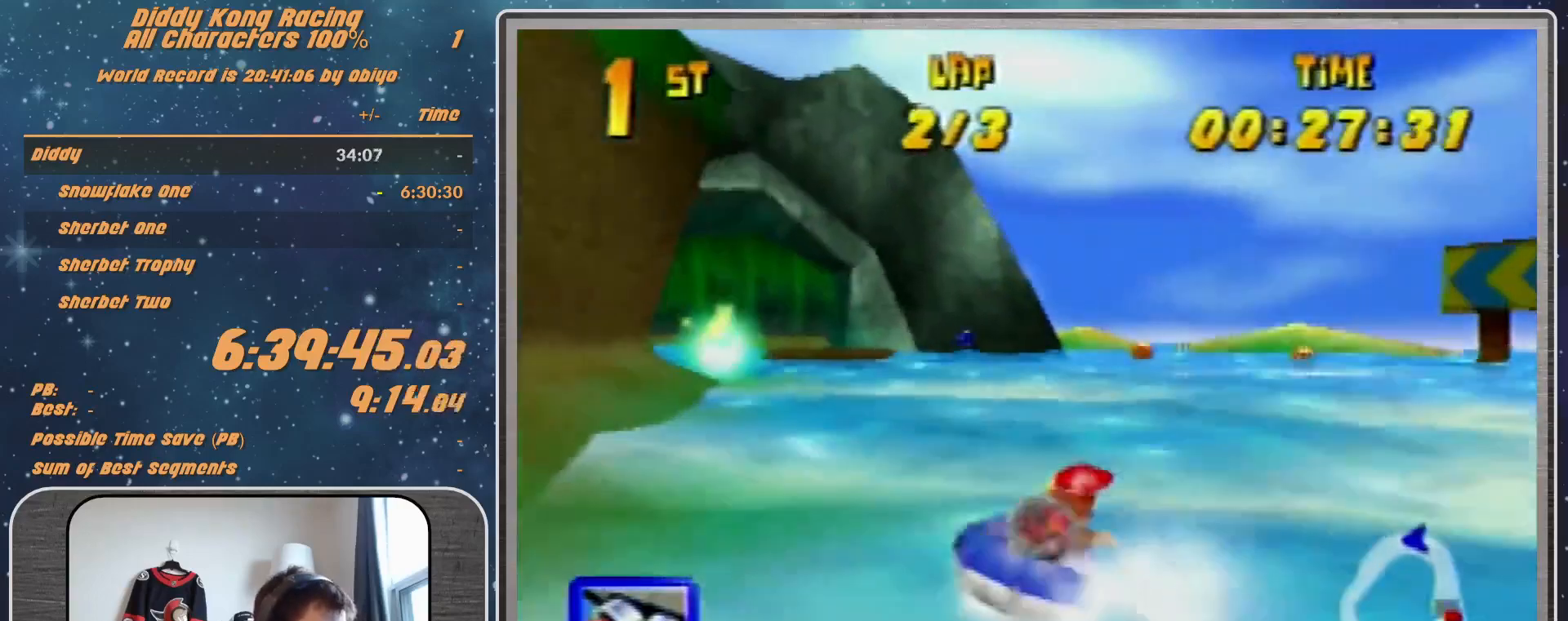
{"buttons": ["A", "R1"], "left_stick": "up-right", "events": [[67, "A", "up"], [100, "A", "down"], [267, "A", "up"], [333, "A", "down"], [333, "left_stick", "up-right"], [433, "A", "up"], [500, "A", "down"]]}
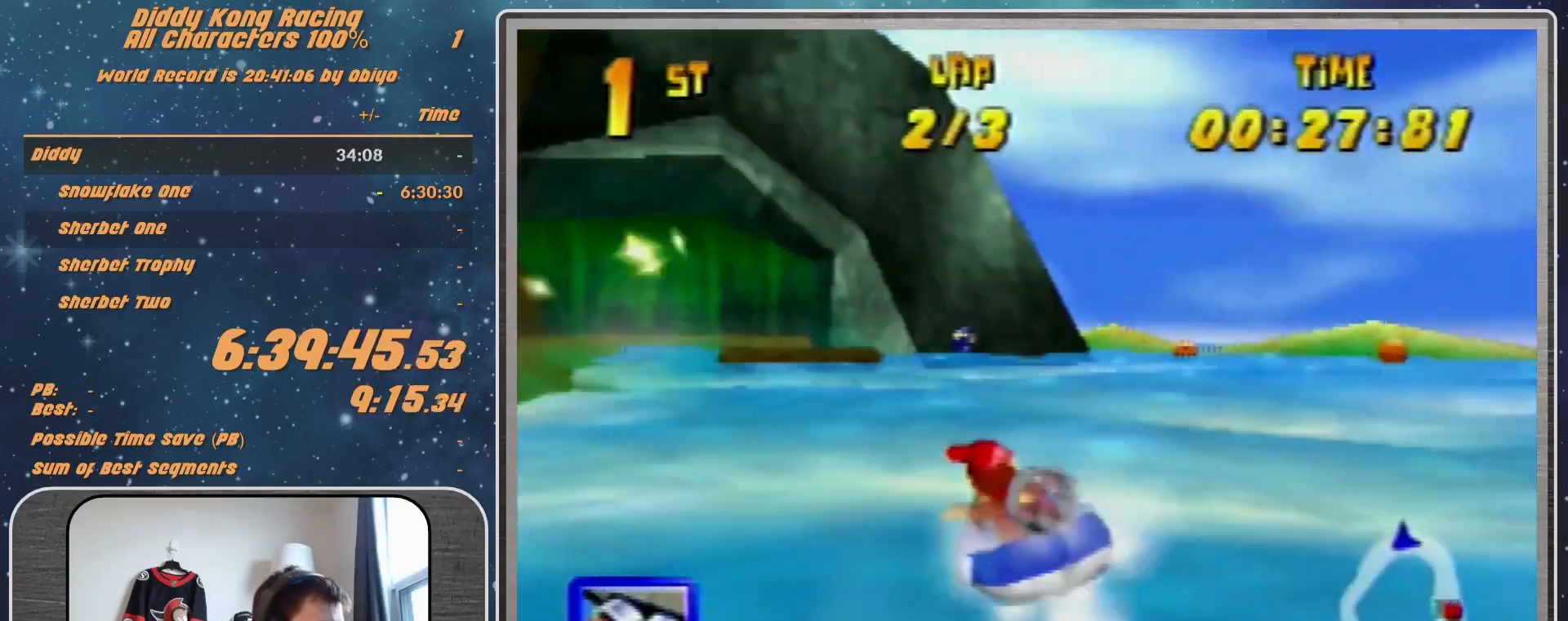
{"buttons": ["A", "R1"], "left_stick": "up-left", "events": [[100, "A", "up"], [200, "A", "down"], [200, "left_stick", "up-left"], [333, "A", "up"], [367, "A", "down"]]}
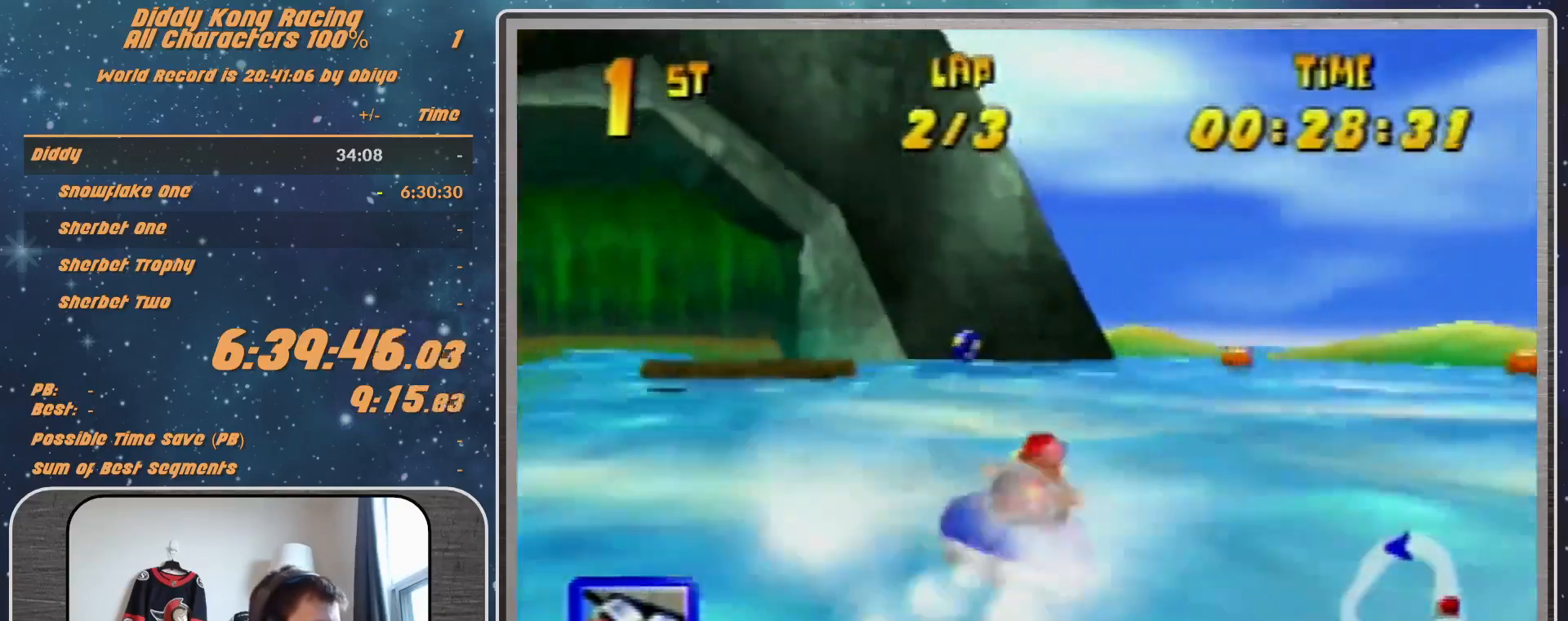
{"buttons": ["A", "R1"], "left_stick": "up-left", "events": [[167, "A", "up"], [233, "left_stick", "up-right"], [267, "A", "down"], [367, "A", "up"], [467, "A", "down"], [467, "left_stick", "up-left"]]}
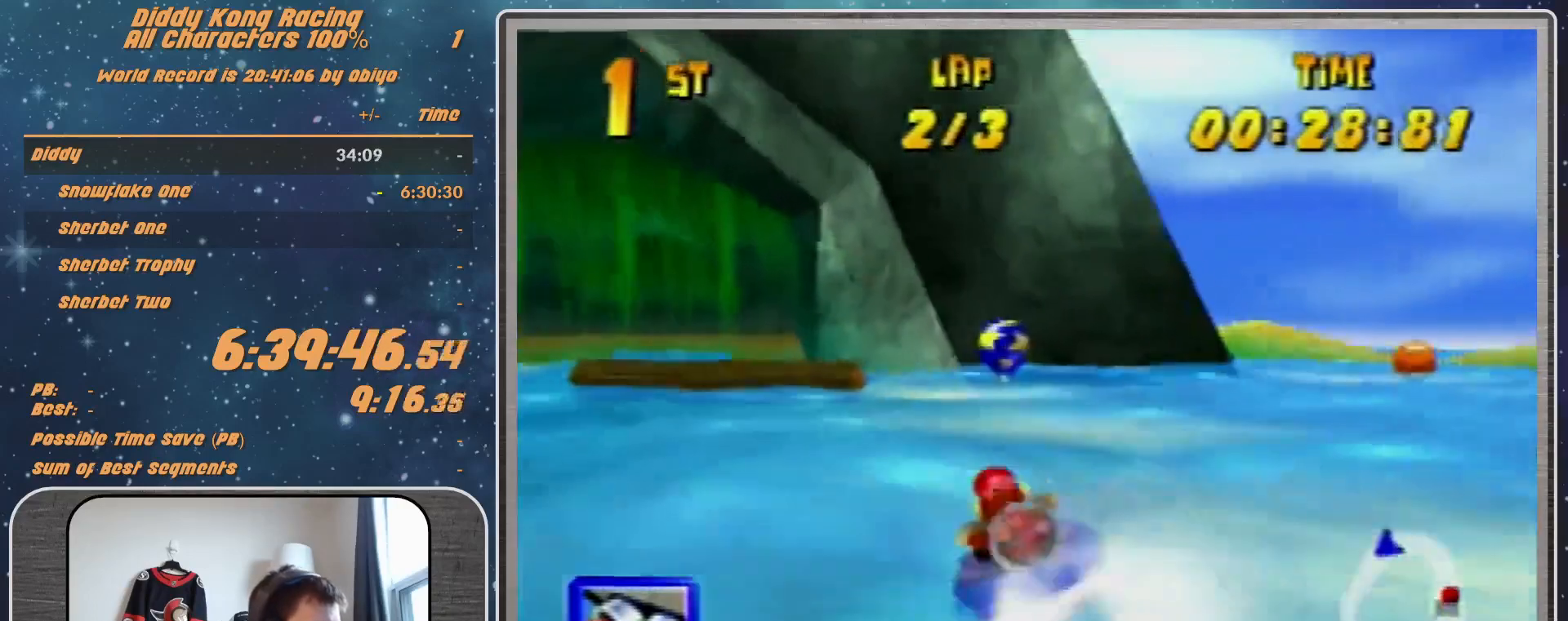
{"buttons": ["A", "R1"], "left_stick": "up-left", "events": [[67, "A", "up"], [167, "A", "down"], [267, "A", "up"], [333, "A", "down"], [467, "A", "up"], [500, "A", "down"]]}
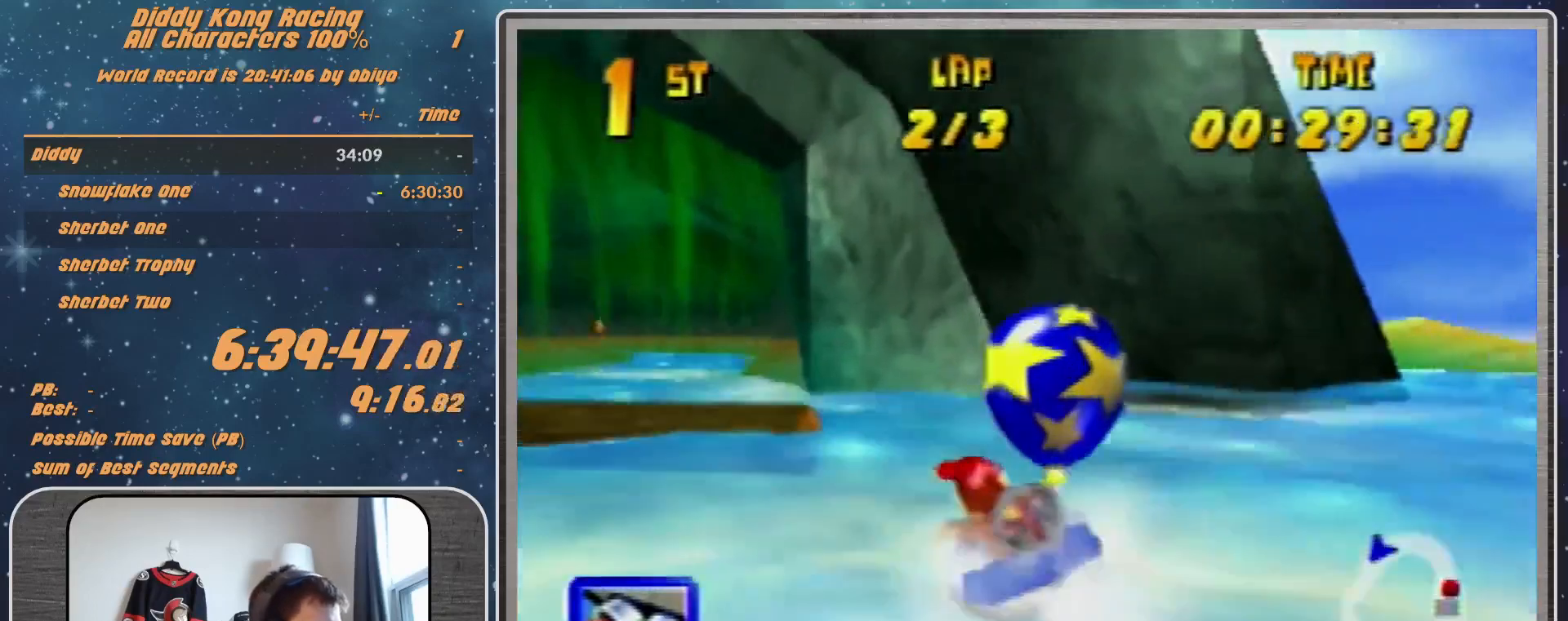
{"buttons": ["A", "R1"], "left_stick": "up-right", "events": [[167, "A", "up"], [233, "A", "down"], [367, "A", "up"], [367, "left_stick", "up-right"], [433, "A", "down"]]}
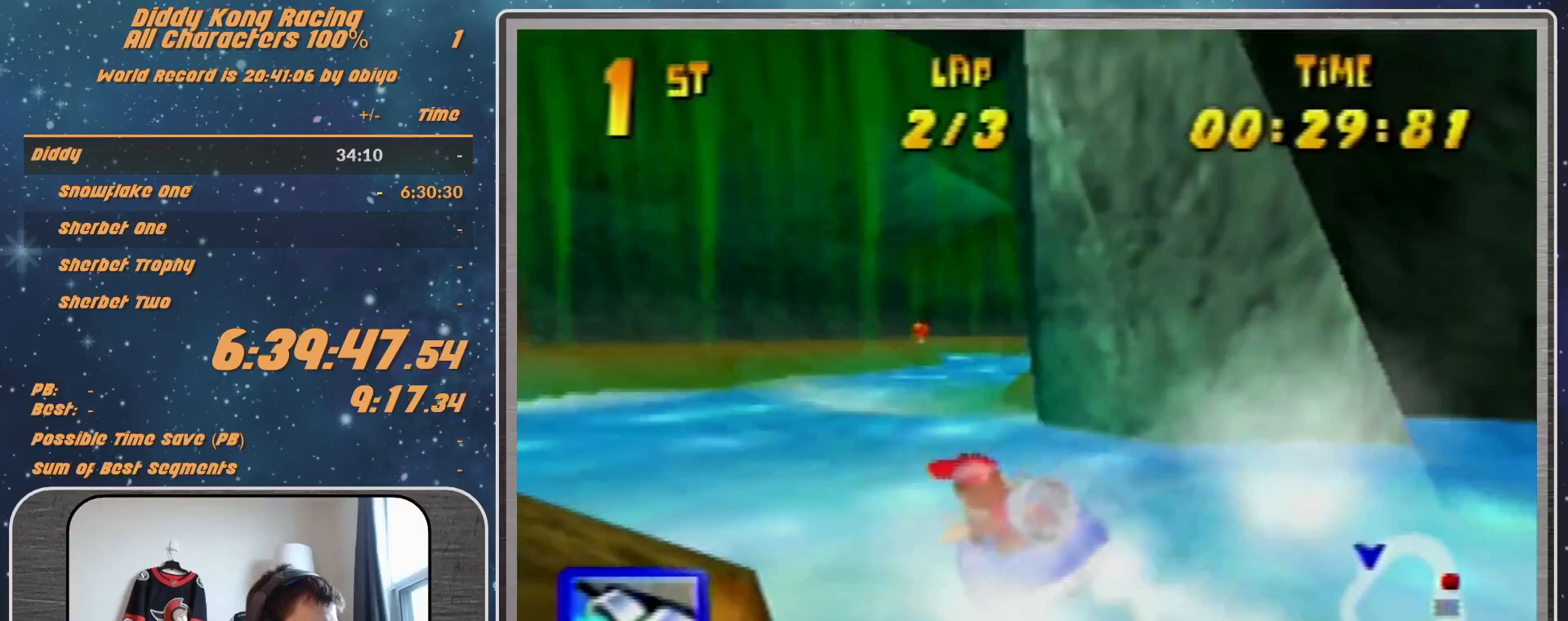
{"buttons": ["A", "R1"], "left_stick": "up-left", "events": [[67, "A", "up"], [167, "A", "down"], [400, "left_stick", "up-left"]]}
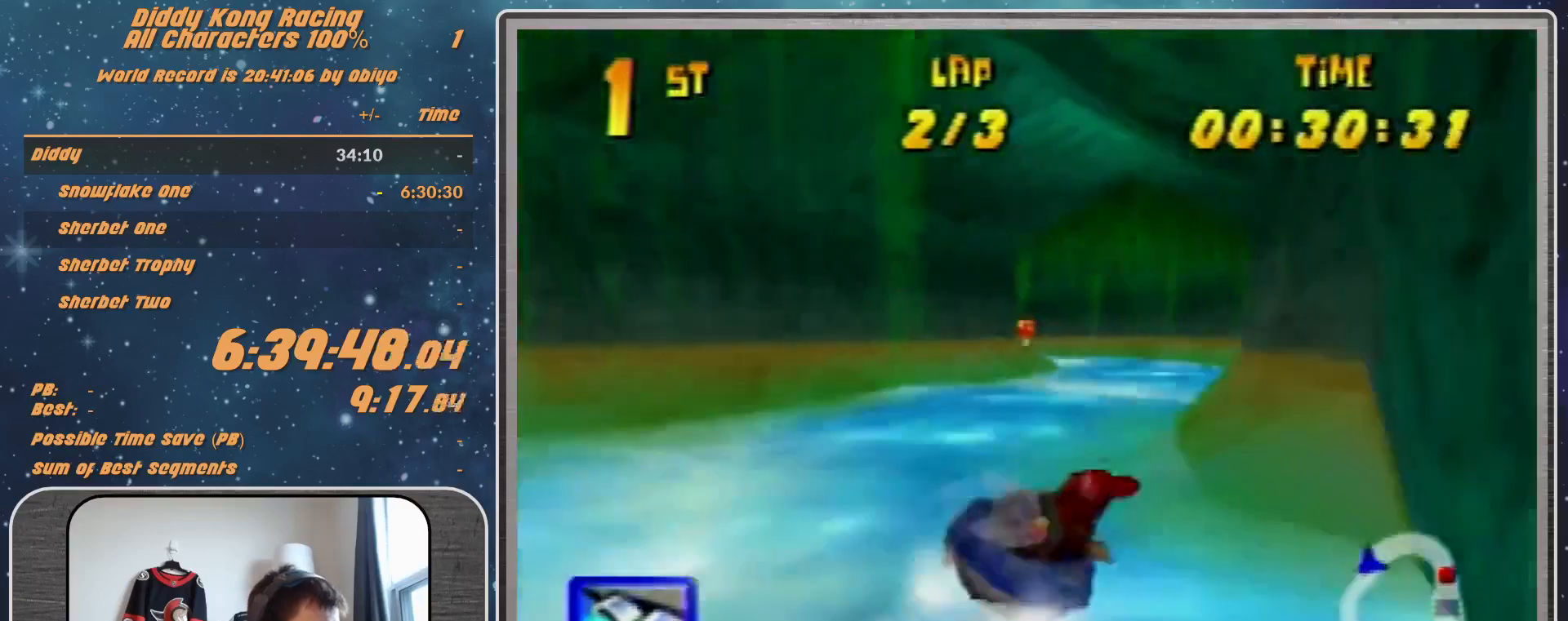
{"buttons": ["A", "R1"], "left_stick": "up-right", "events": [[400, "left_stick", "up-right"]]}
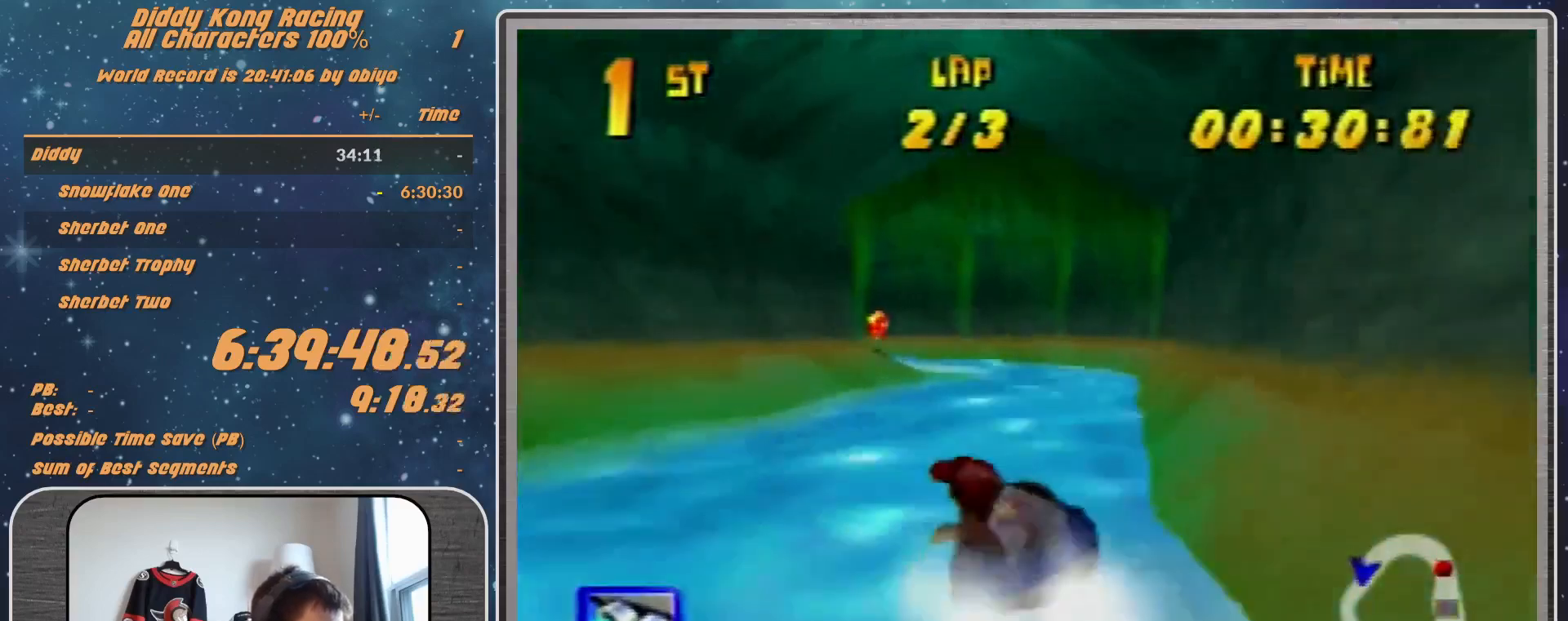
{"buttons": ["R1"], "left_stick": "up-left", "events": [[233, "left_stick", "up-left"], [267, "A", "up"], [333, "A", "down"], [467, "A", "up"]]}
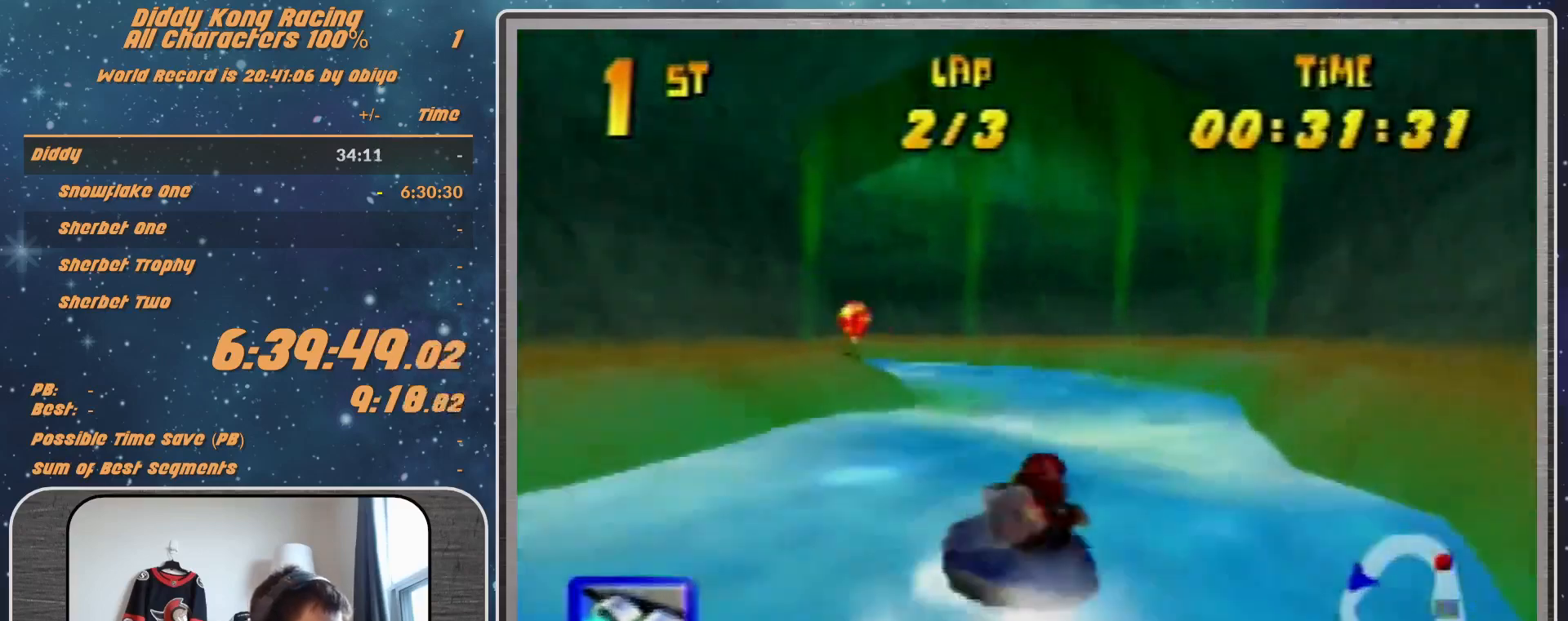
{"buttons": ["A", "R1"], "left_stick": "up-left", "events": [[33, "A", "down"], [167, "A", "up"], [167, "left_stick", "up-right"], [233, "A", "down"], [333, "left_stick", "up-left"], [400, "A", "up"], [467, "A", "down"]]}
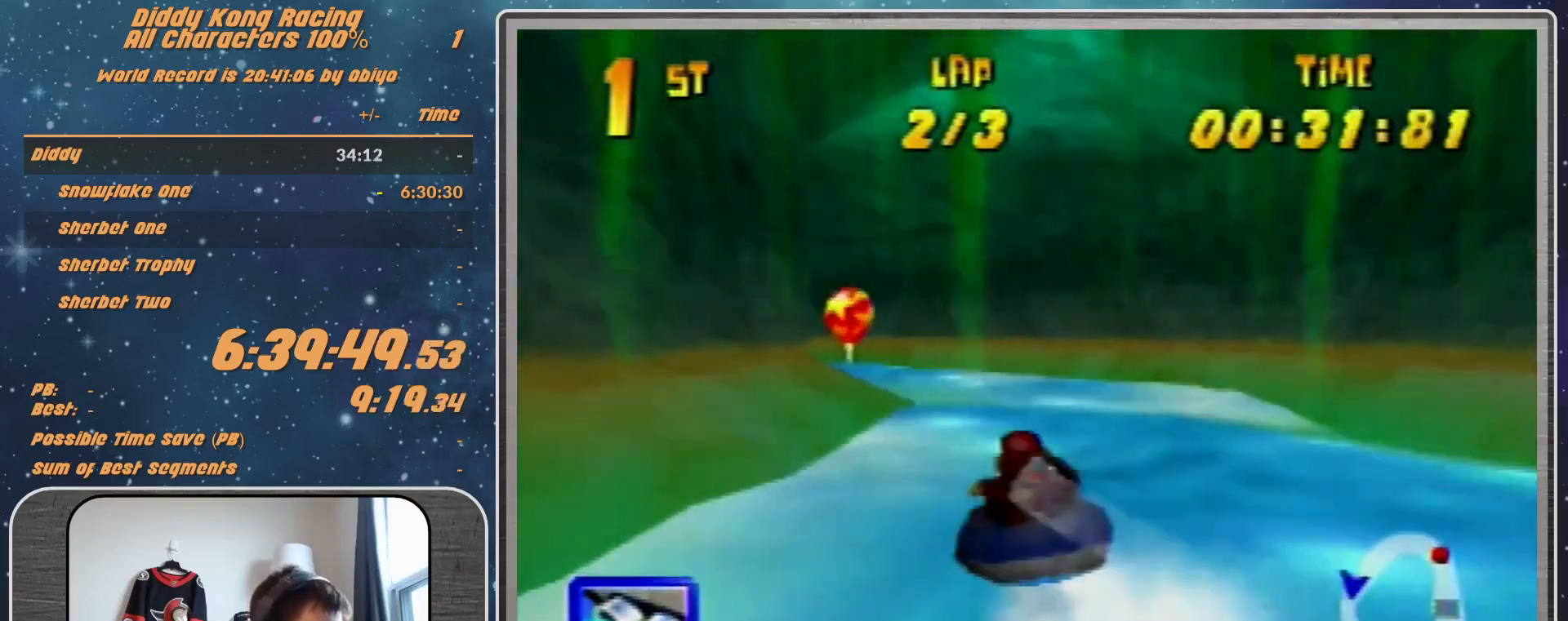
{"buttons": ["A", "R1"], "left_stick": "up-left", "events": [[33, "left_stick", "up-right"], [67, "A", "up"], [100, "A", "down"], [233, "left_stick", "up-left"], [267, "A", "up"], [367, "A", "down"]]}
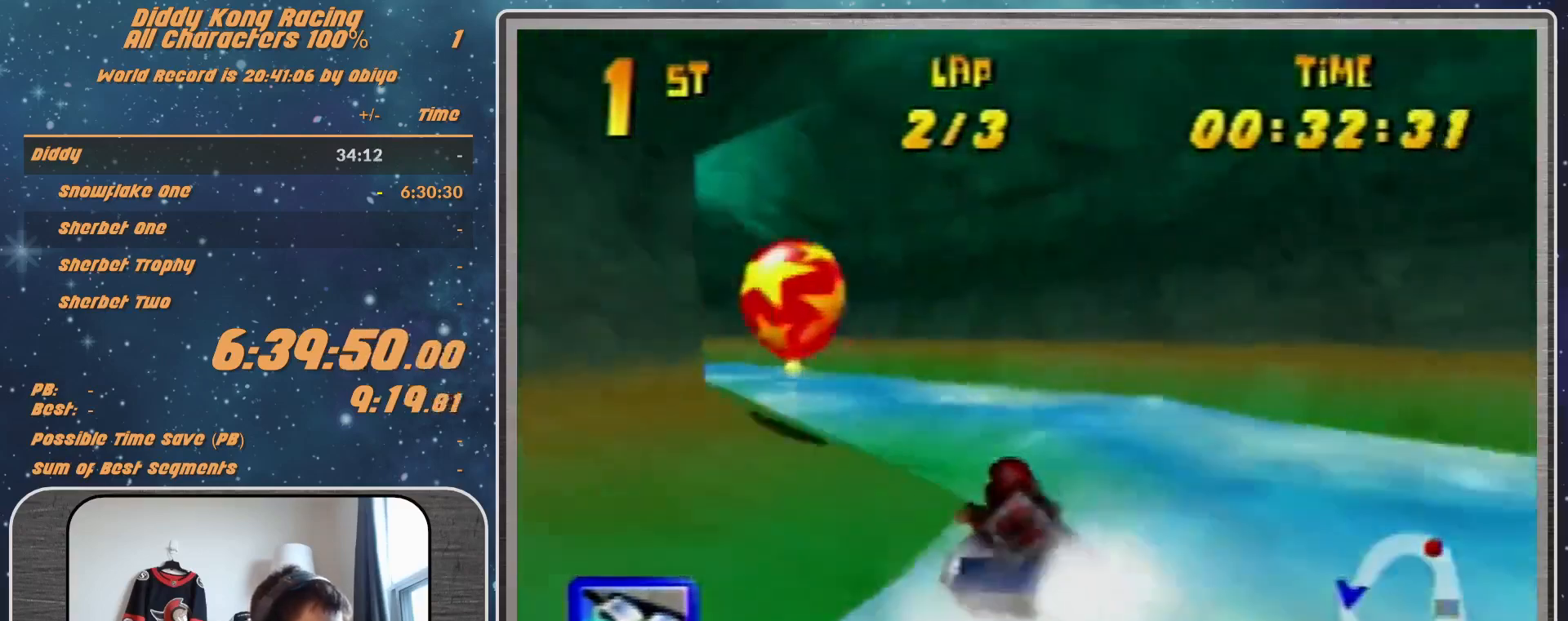
{"buttons": ["A", "R1"], "left_stick": "up-left", "events": [[33, "A", "up"], [67, "A", "down"], [133, "left_stick", "center"], [167, "A", "up"], [233, "A", "down"], [333, "left_stick", "up-left"], [400, "A", "up"], [433, "A", "down"]]}
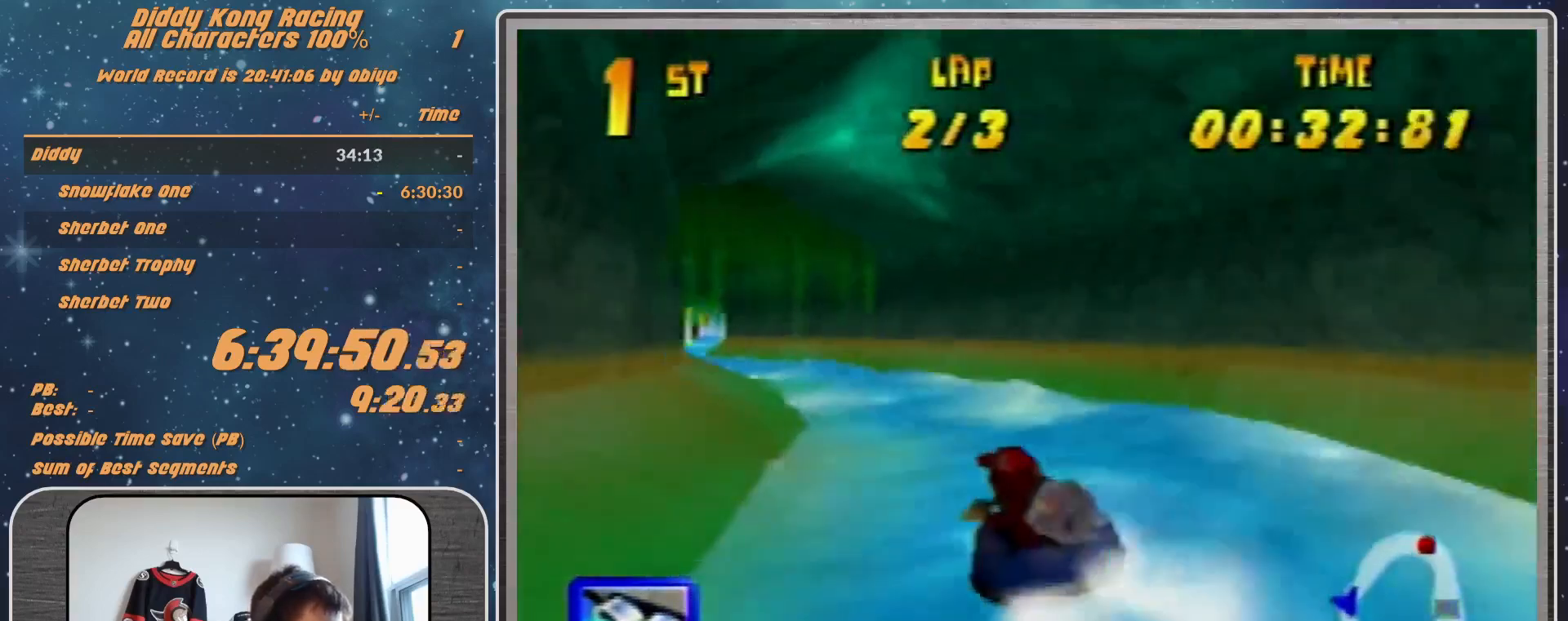
{"buttons": ["A", "R1"], "left_stick": "up-right", "events": [[67, "A", "up"], [133, "A", "down"], [167, "left_stick", "up-right"], [300, "A", "up"], [333, "A", "down"]]}
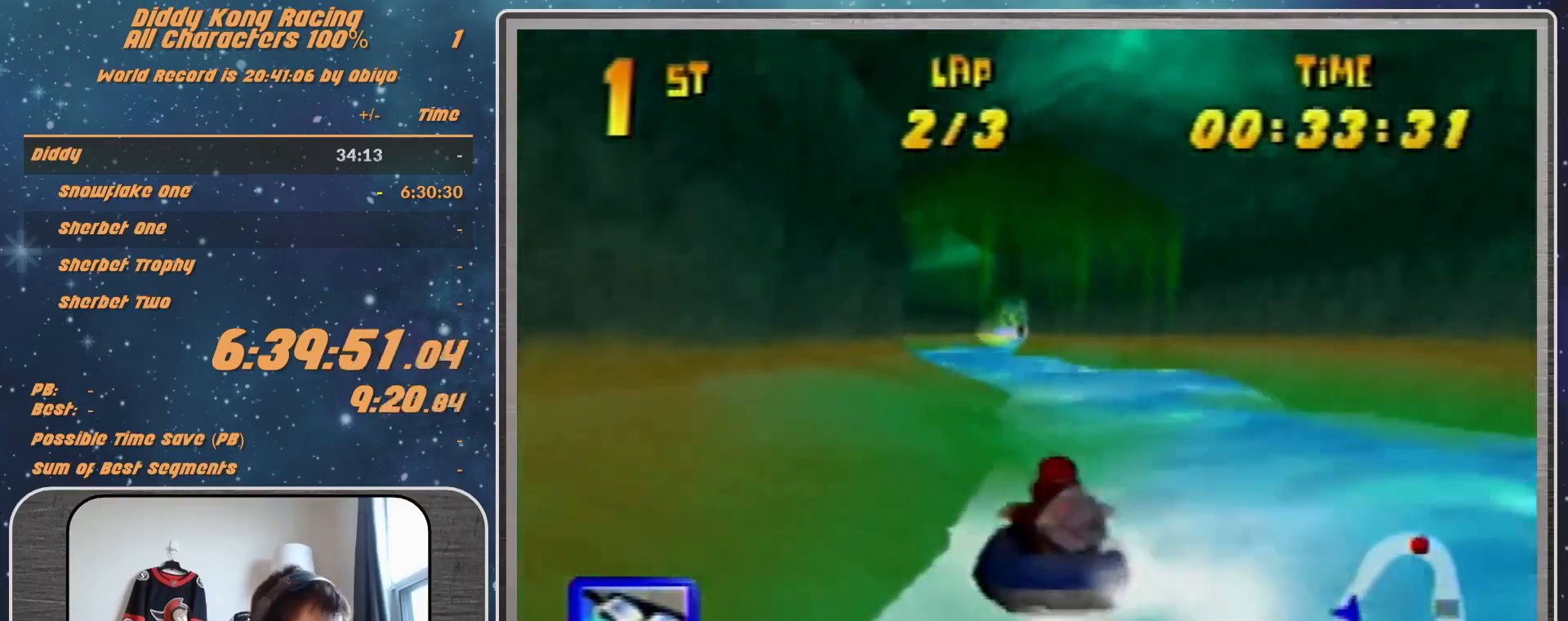
{"buttons": ["A", "R1"], "left_stick": "up-left", "events": [[33, "A", "up"], [33, "left_stick", "up-left"], [67, "A", "down"], [233, "A", "up"], [300, "A", "down"]]}
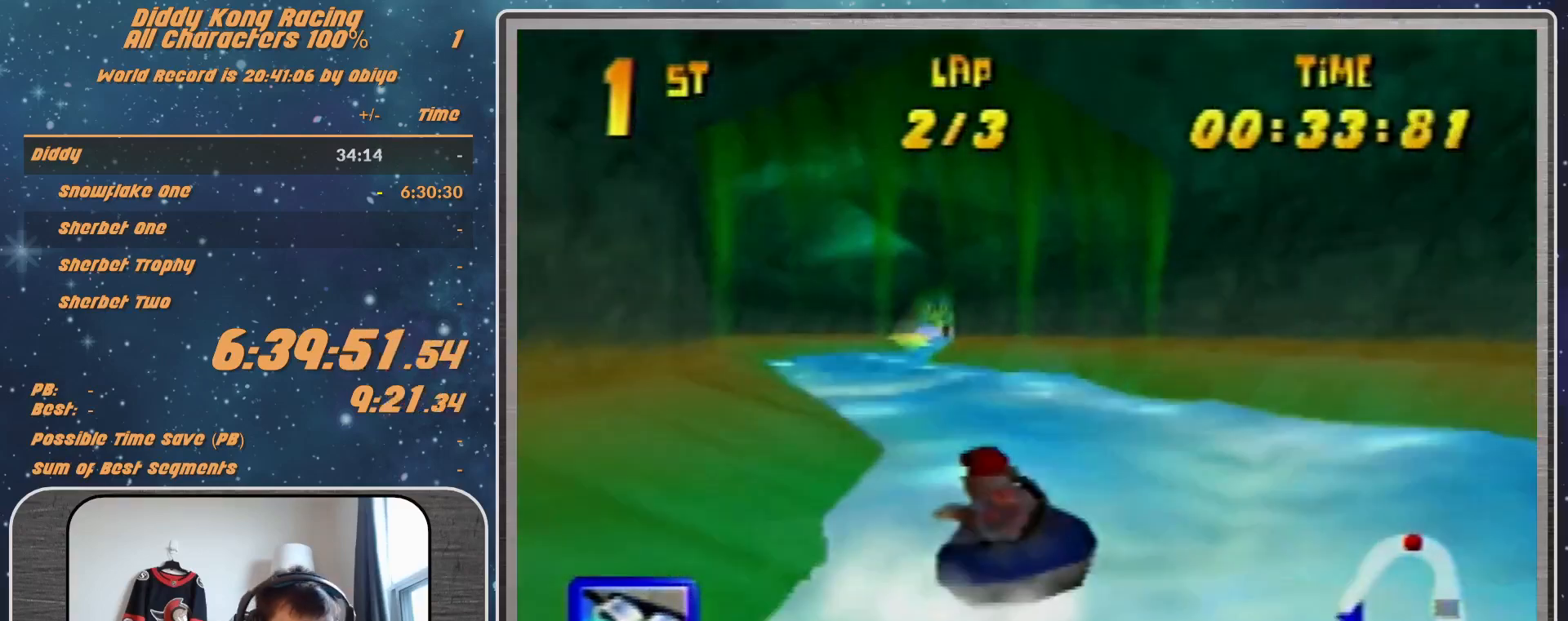
{"buttons": ["A", "R1"], "left_stick": "up-right", "events": [[67, "A", "up"], [67, "left_stick", "up-right"], [133, "A", "down"], [300, "A", "up"], [400, "A", "down"]]}
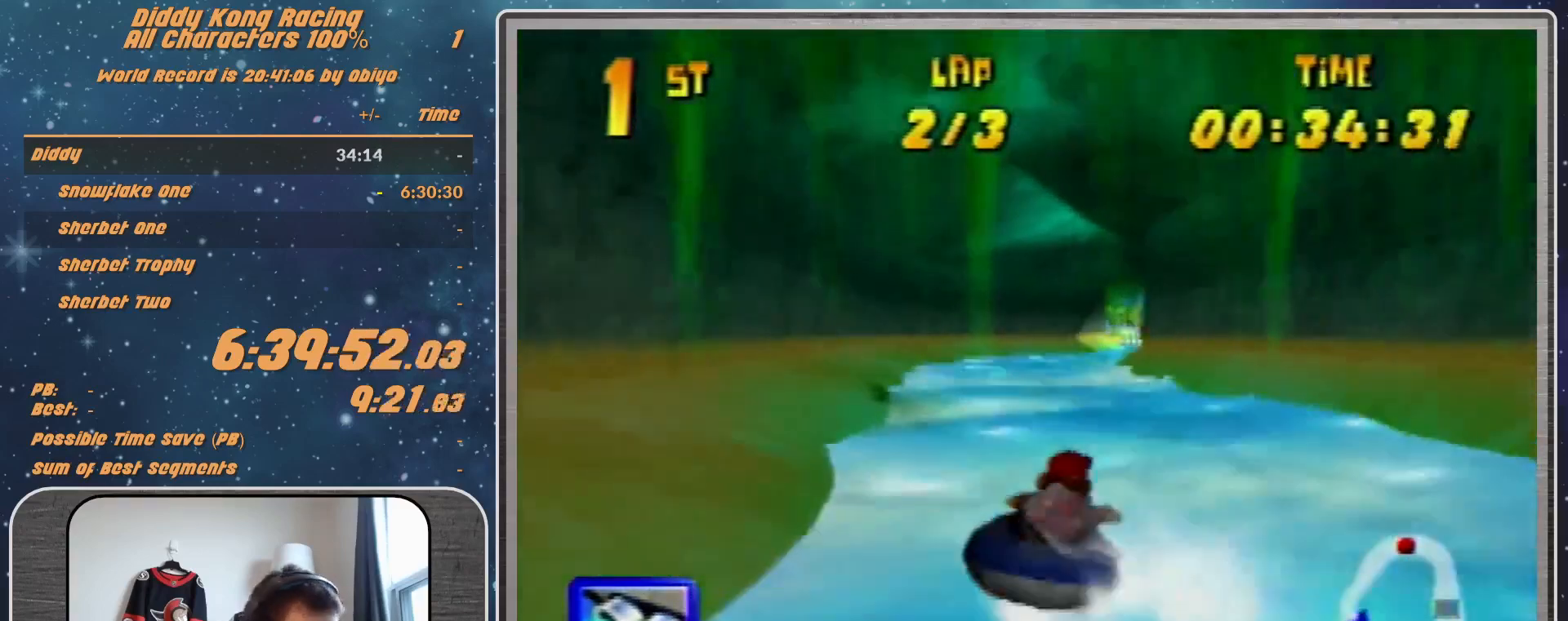
{"buttons": ["A", "R1"], "left_stick": "up-right", "events": [[33, "A", "up"], [33, "left_stick", "up-left"], [67, "A", "down"], [233, "A", "up"], [300, "A", "down"], [467, "A", "up"], [500, "A", "down"], [500, "left_stick", "up-right"]]}
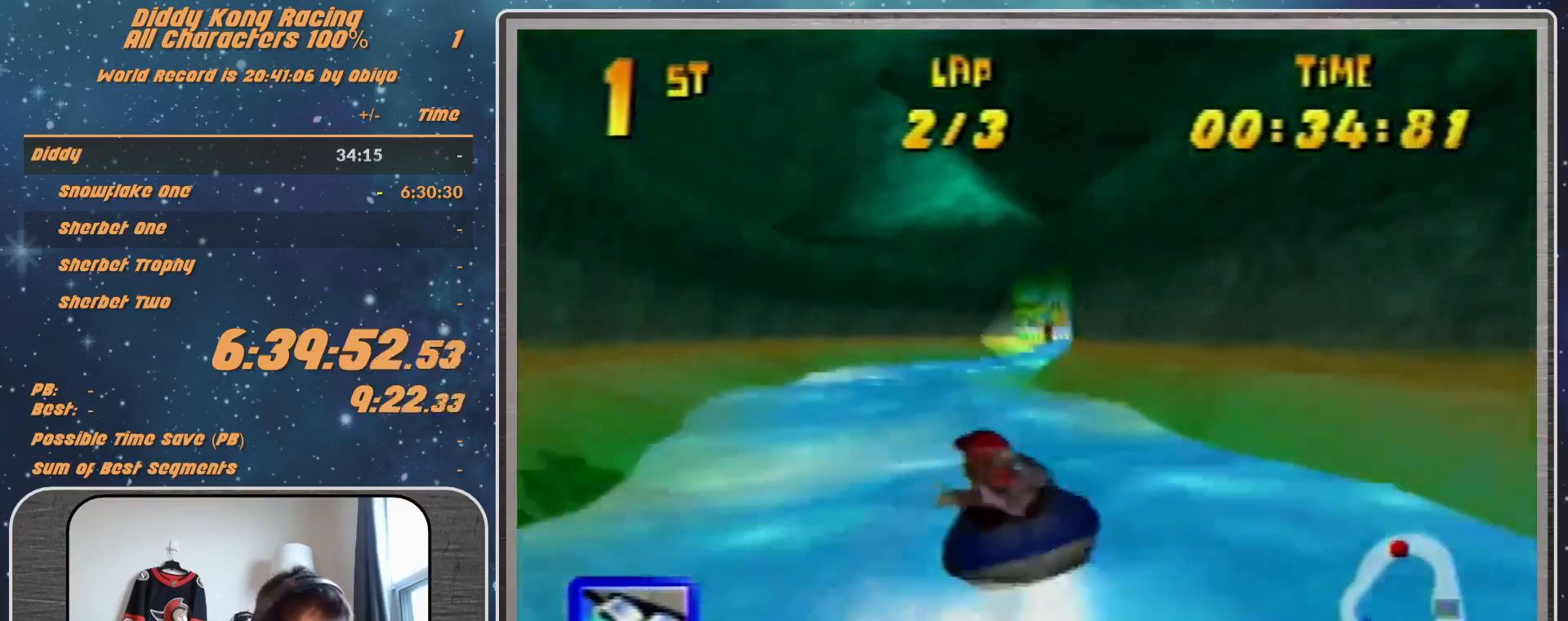
{"buttons": ["A", "R1"], "left_stick": "up-left", "events": [[133, "A", "up"], [167, "A", "down"], [400, "A", "up"], [433, "A", "down"], [500, "left_stick", "up-left"]]}
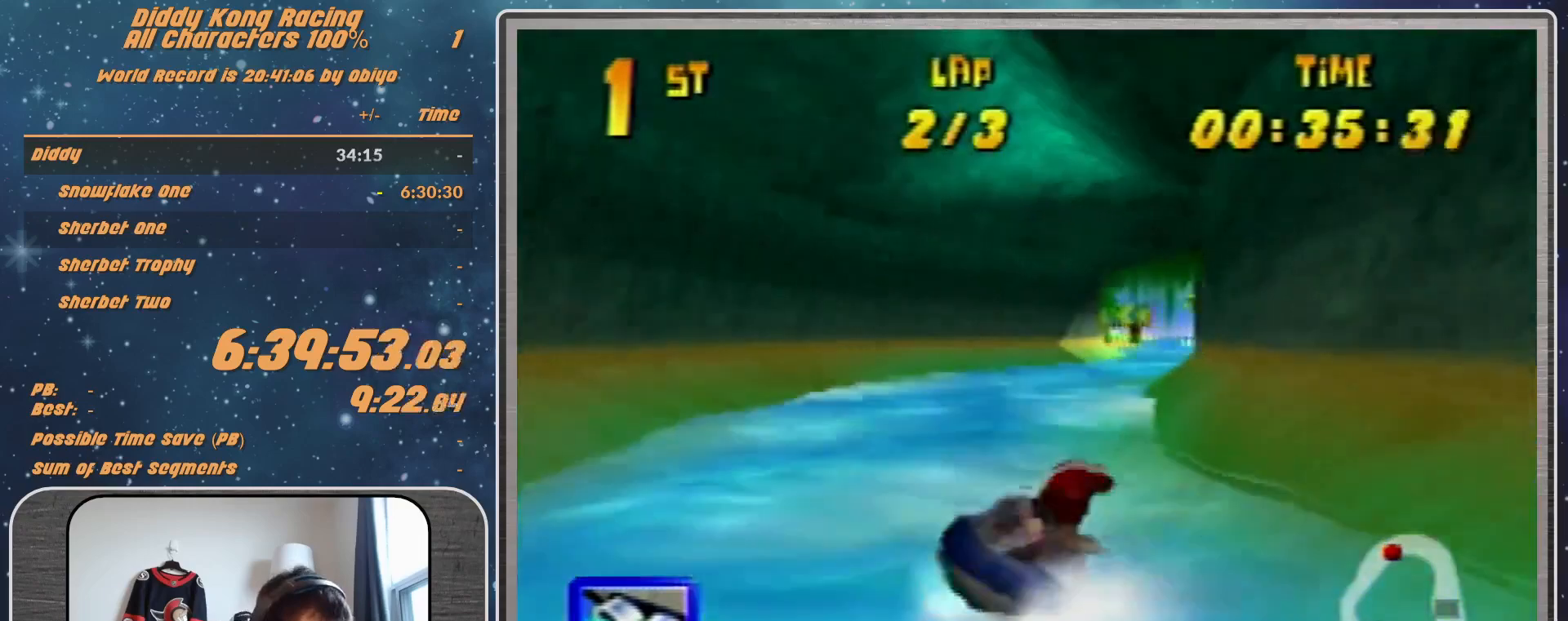
{"buttons": ["R1"], "left_stick": "up", "events": [[300, "A", "up"], [333, "A", "down"], [500, "A", "up"], [500, "left_stick", "up"]]}
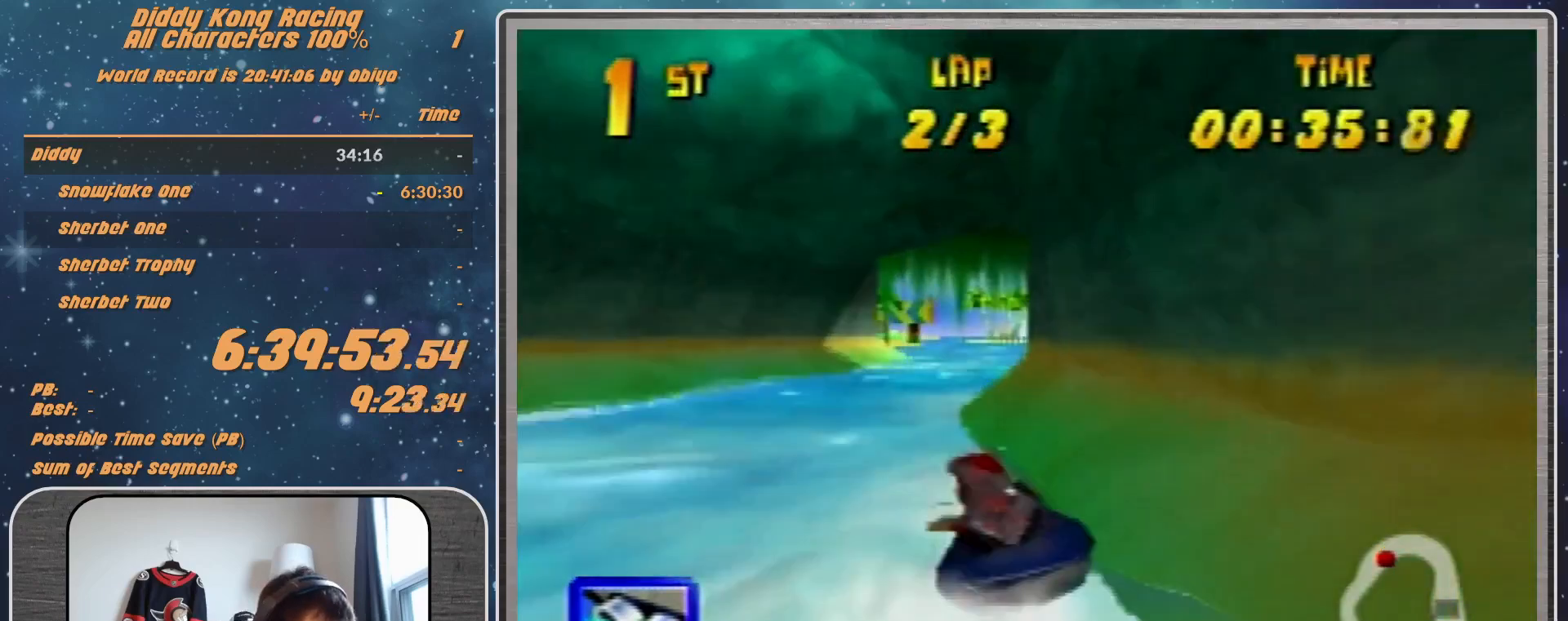
{"buttons": ["A", "R1"], "left_stick": "up", "events": [[33, "A", "down"], [33, "left_stick", "up-right"], [167, "A", "up"], [233, "A", "down"], [500, "left_stick", "up"]]}
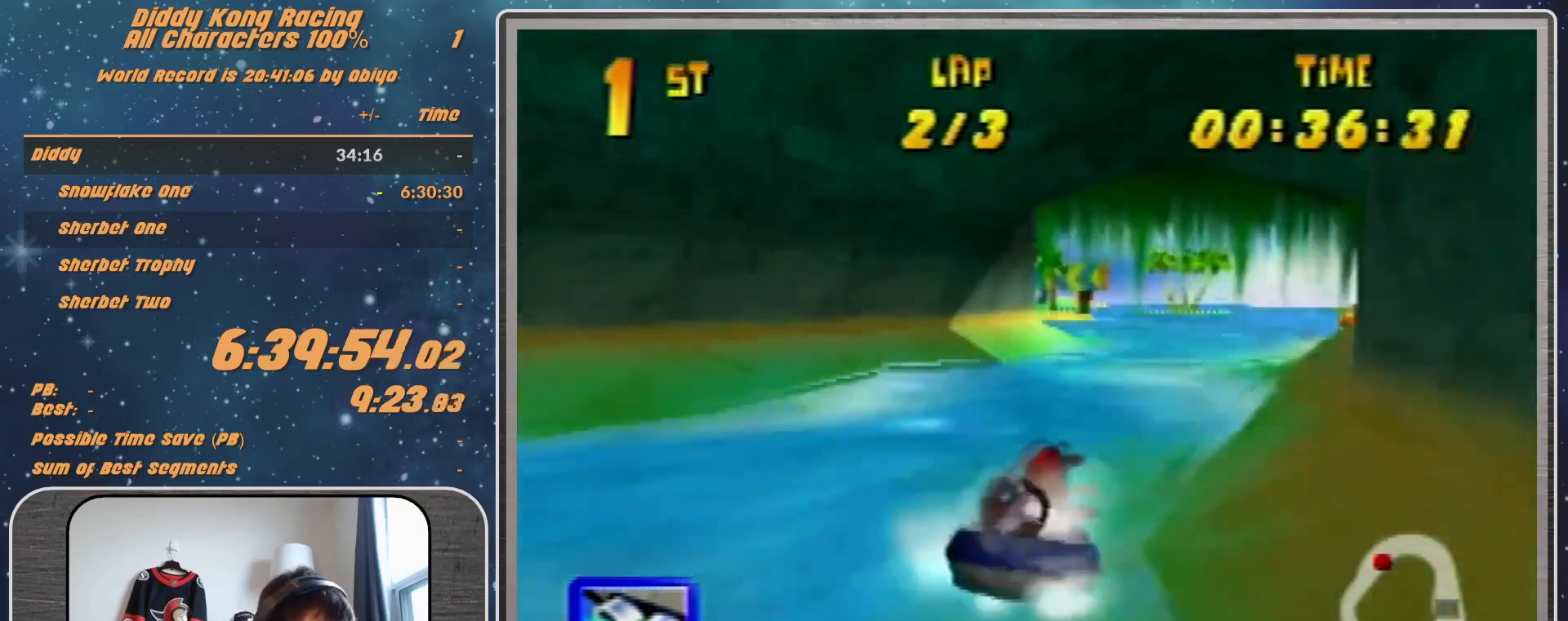
{"buttons": ["A", "R1"], "left_stick": "up-left", "events": [[67, "left_stick", "up-left"], [133, "A", "up"], [167, "A", "down"]]}
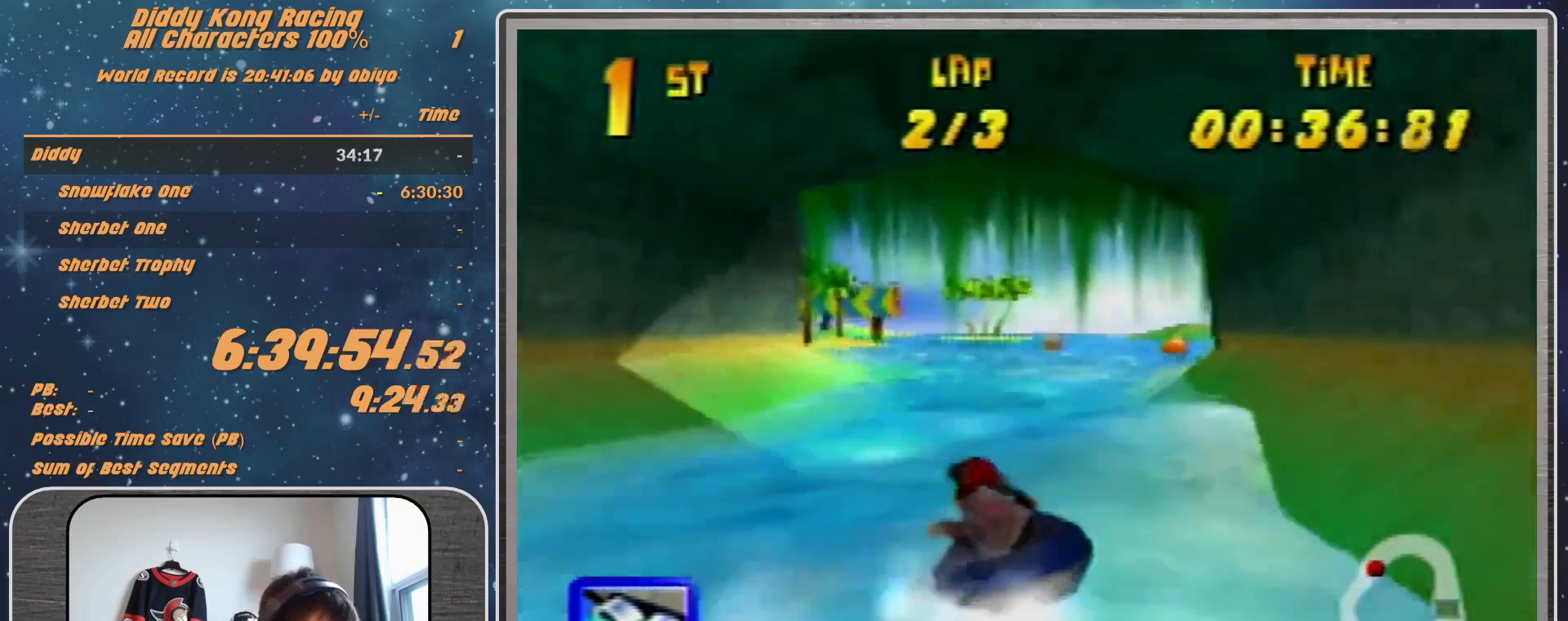
{"buttons": ["A", "R1"], "left_stick": "up-left", "events": [[67, "A", "up"], [67, "left_stick", "up-right"], [100, "A", "down"], [233, "A", "up"], [300, "A", "down"], [433, "A", "up"], [433, "left_stick", "up-left"], [500, "A", "down"]]}
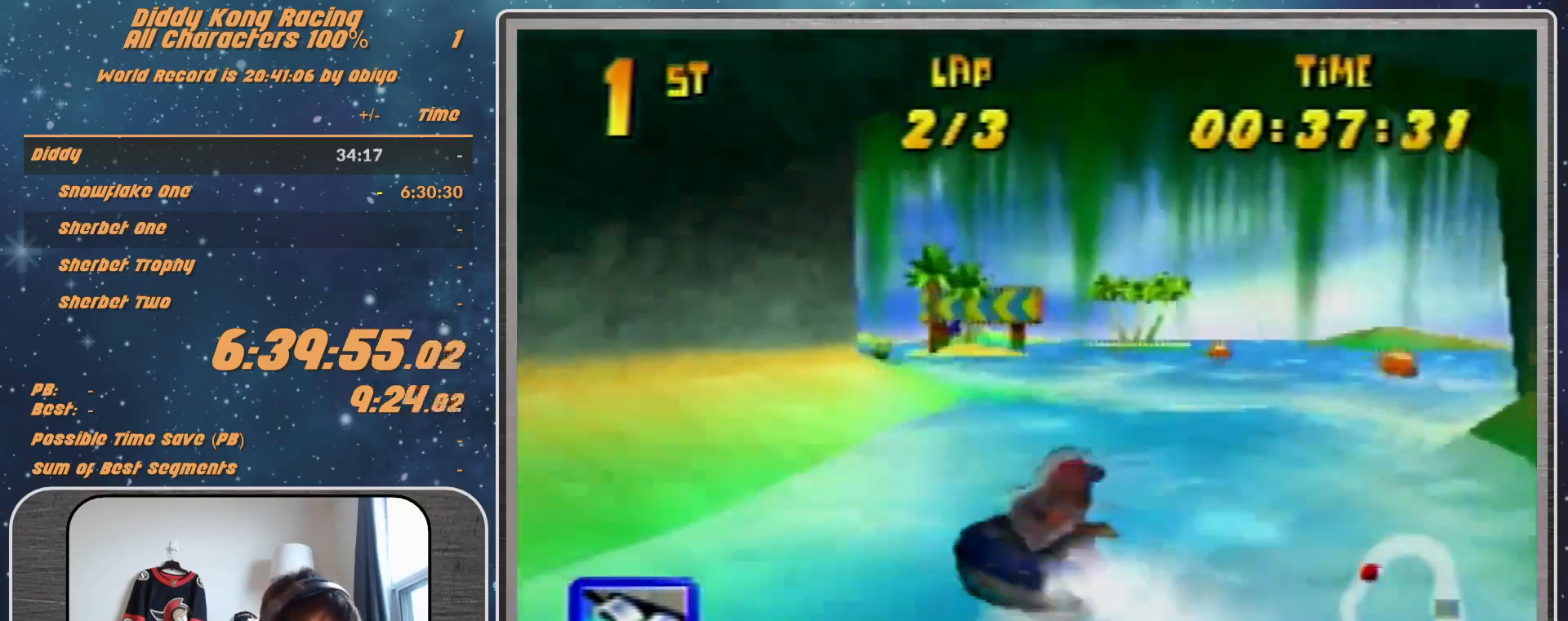
{"buttons": ["A", "R1"], "left_stick": "up-right", "events": [[167, "A", "up"], [200, "A", "down"], [333, "A", "up"], [400, "A", "down"], [500, "left_stick", "up-right"]]}
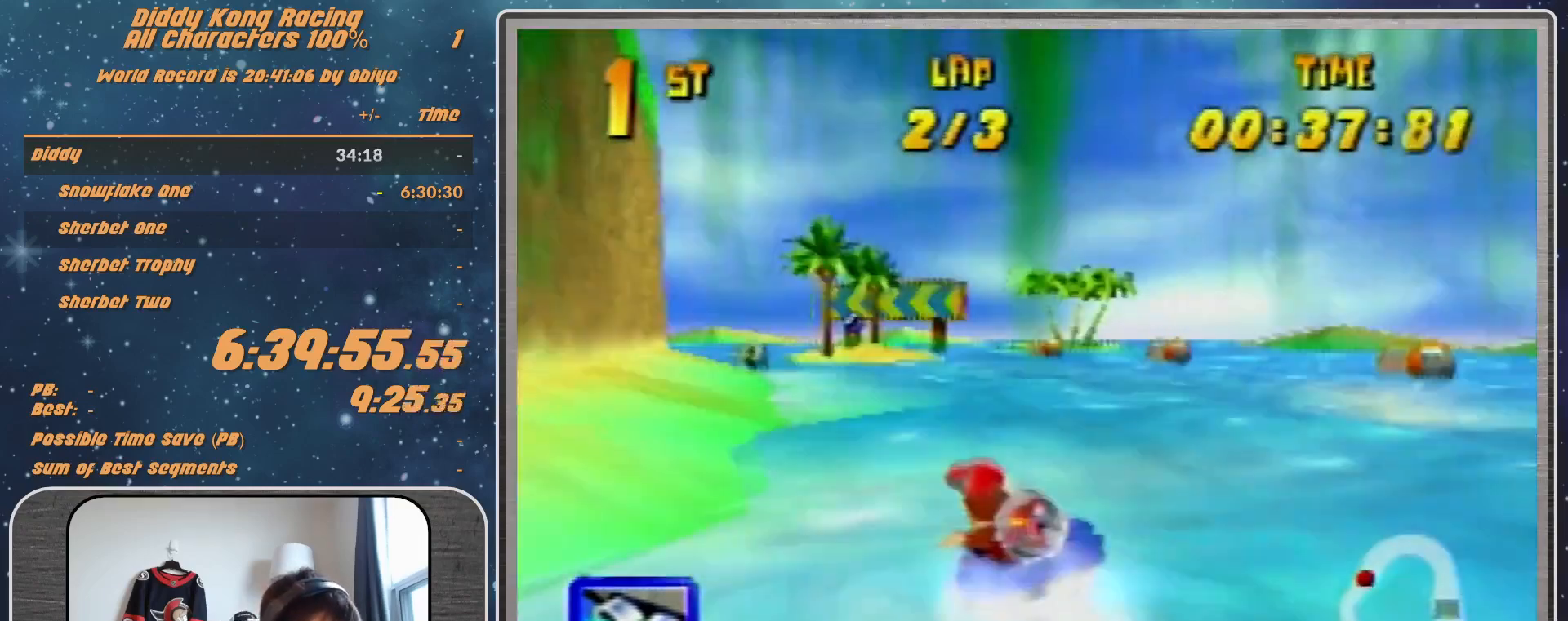
{"buttons": ["A", "R1"], "left_stick": "up-left", "events": [[33, "A", "up"], [100, "A", "down"], [233, "A", "up"], [300, "A", "down"], [300, "left_stick", "up"], [400, "left_stick", "up-left"], [467, "A", "up"], [500, "A", "down"]]}
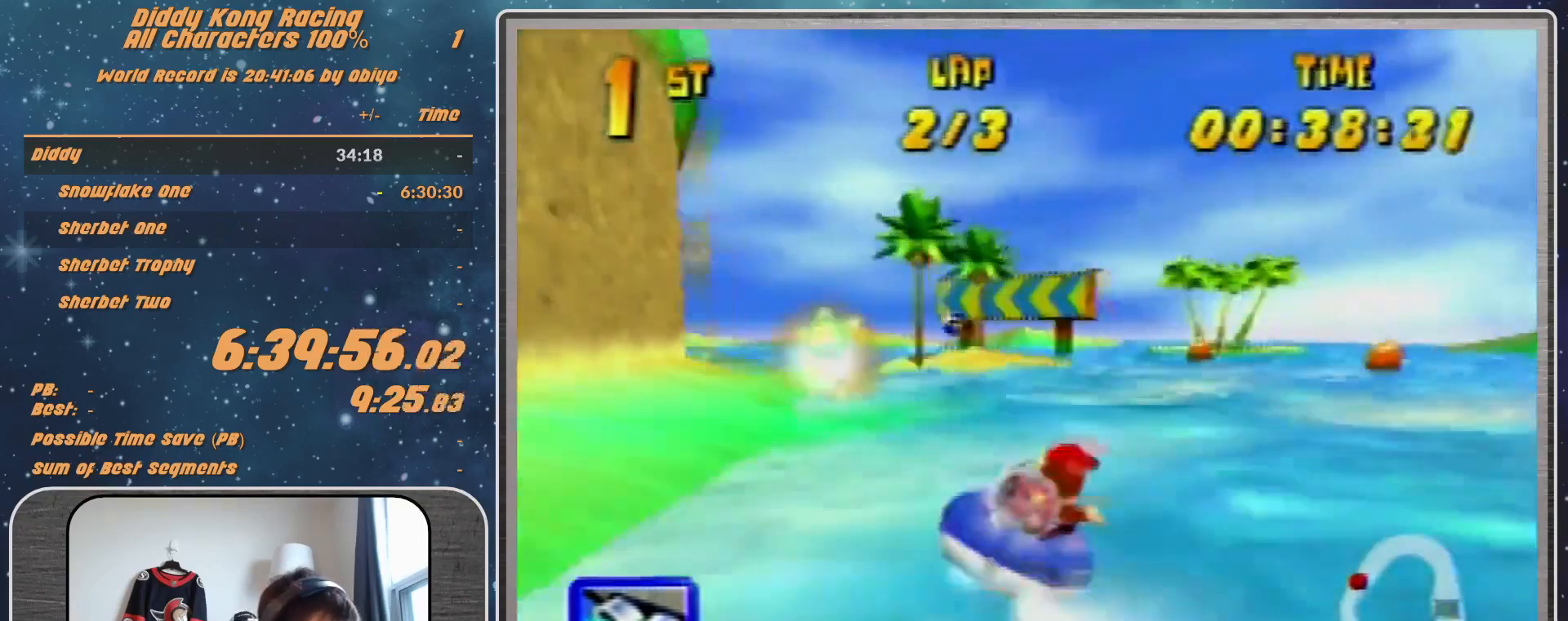
{"buttons": ["A", "R1"], "left_stick": "up-right", "events": [[133, "A", "up"], [200, "A", "down"], [333, "A", "up"], [333, "left_stick", "up-right"], [400, "A", "down"]]}
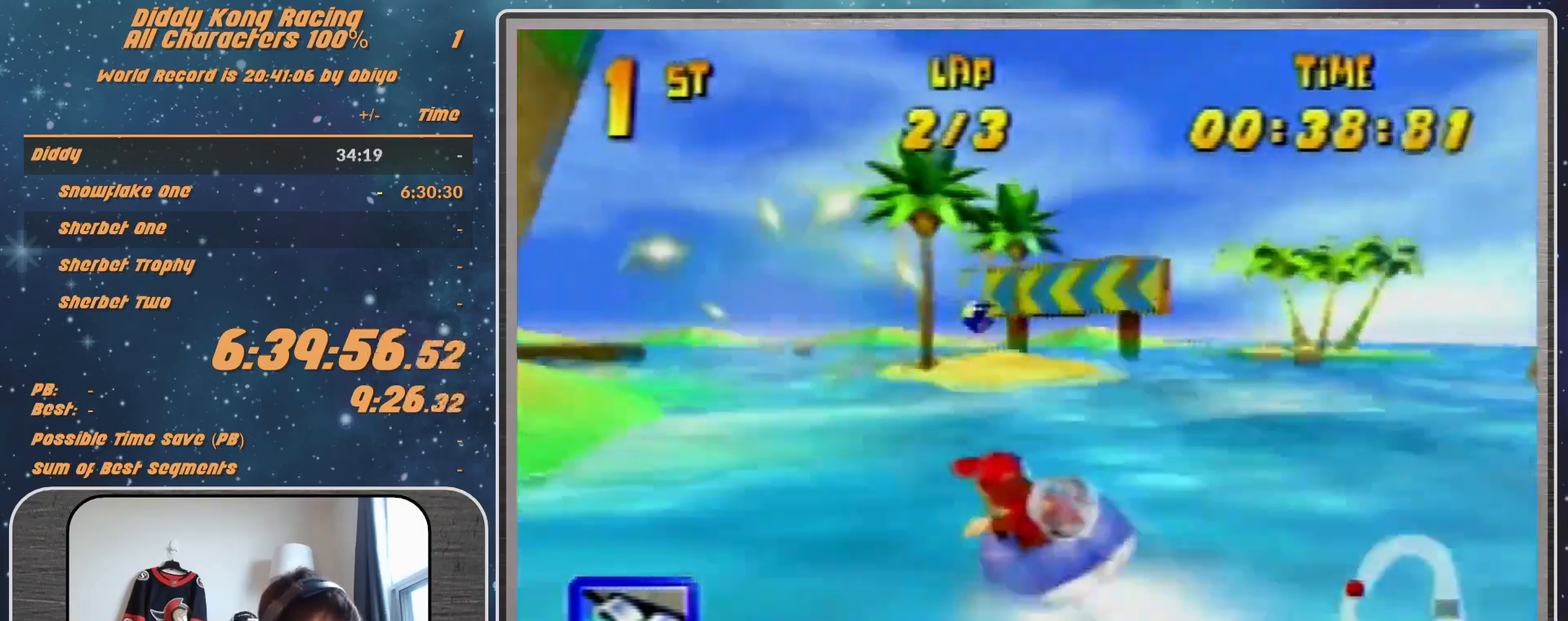
{"buttons": ["A", "R1"], "left_stick": "up-left", "events": [[67, "A", "up"], [100, "A", "down"], [233, "A", "up"], [233, "left_stick", "up-left"], [300, "A", "down"], [400, "A", "up"], [500, "A", "down"]]}
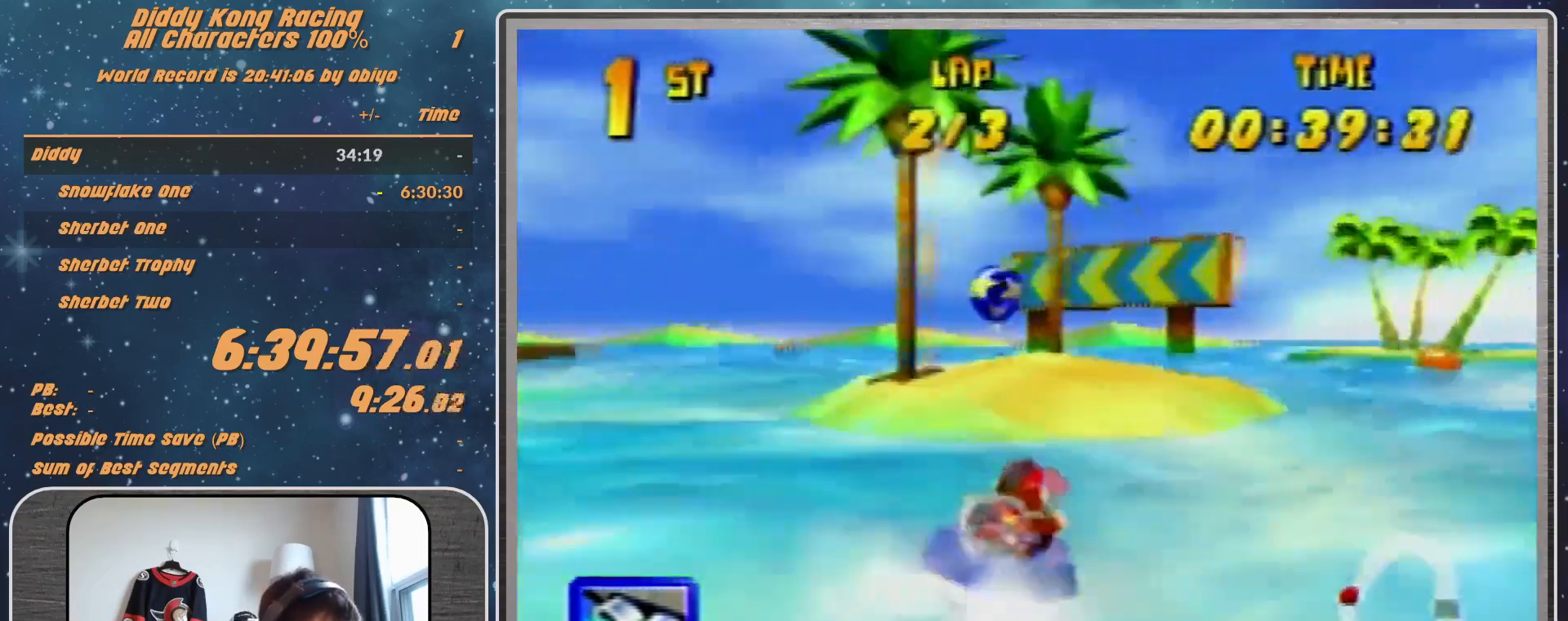
{"buttons": ["A", "R1"], "left_stick": "up-left", "events": [[200, "B", "down"], [333, "B", "up"], [367, "left_stick", "up"], [467, "left_stick", "up-left"]]}